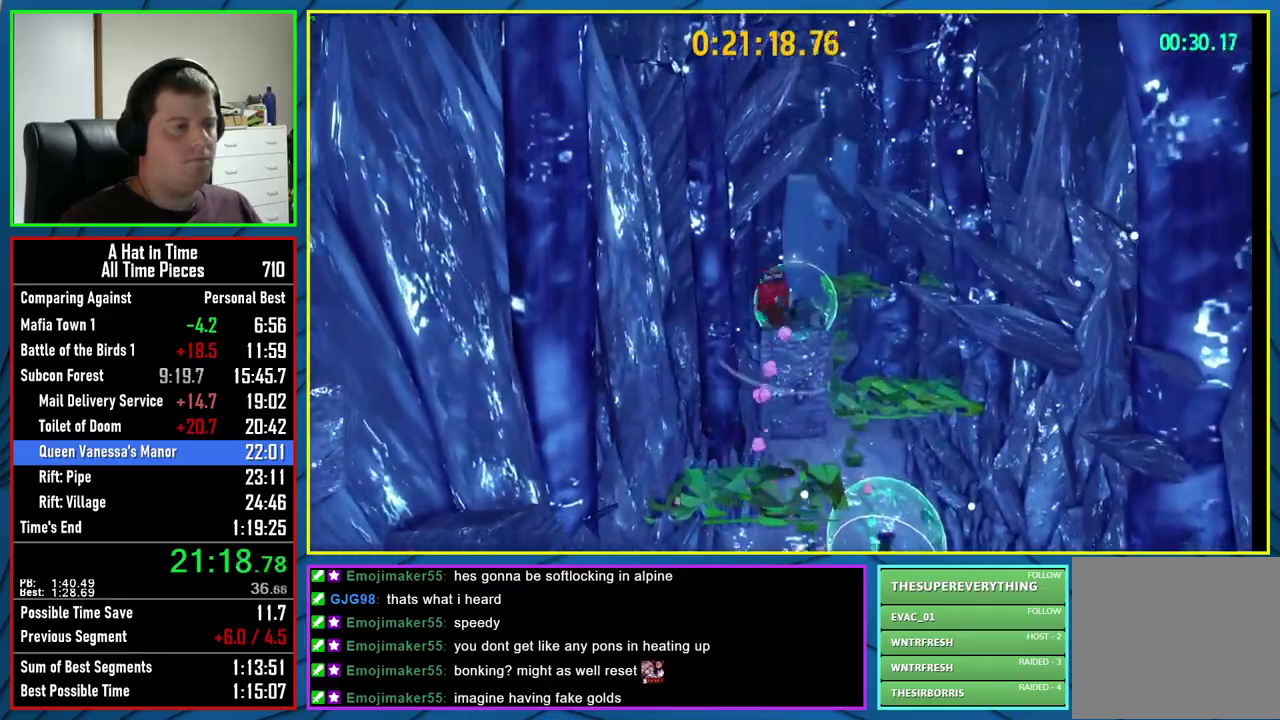
Gameplay with a controller (Xbox layout); each line is a JSON object with the inputs held at the frame after it. "events" lists button and stick changes between this image and that frame as [ms after this image, input, new state], when the widget could be followed in between.
{"buttons": [], "left_stick": "up", "right_stick": "center", "events": [[167, "A", "up"]]}
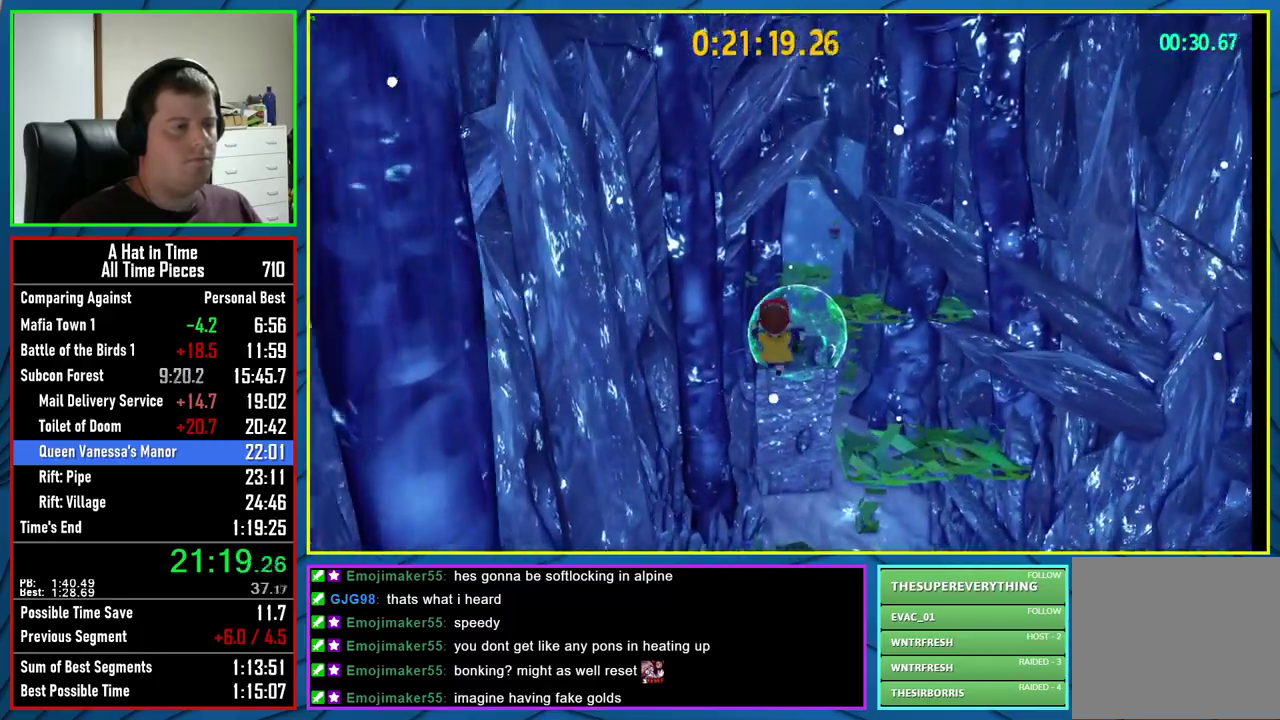
{"buttons": [], "left_stick": "up", "right_stick": "center", "events": [[200, "R2", "down"], [417, "R2", "up"]]}
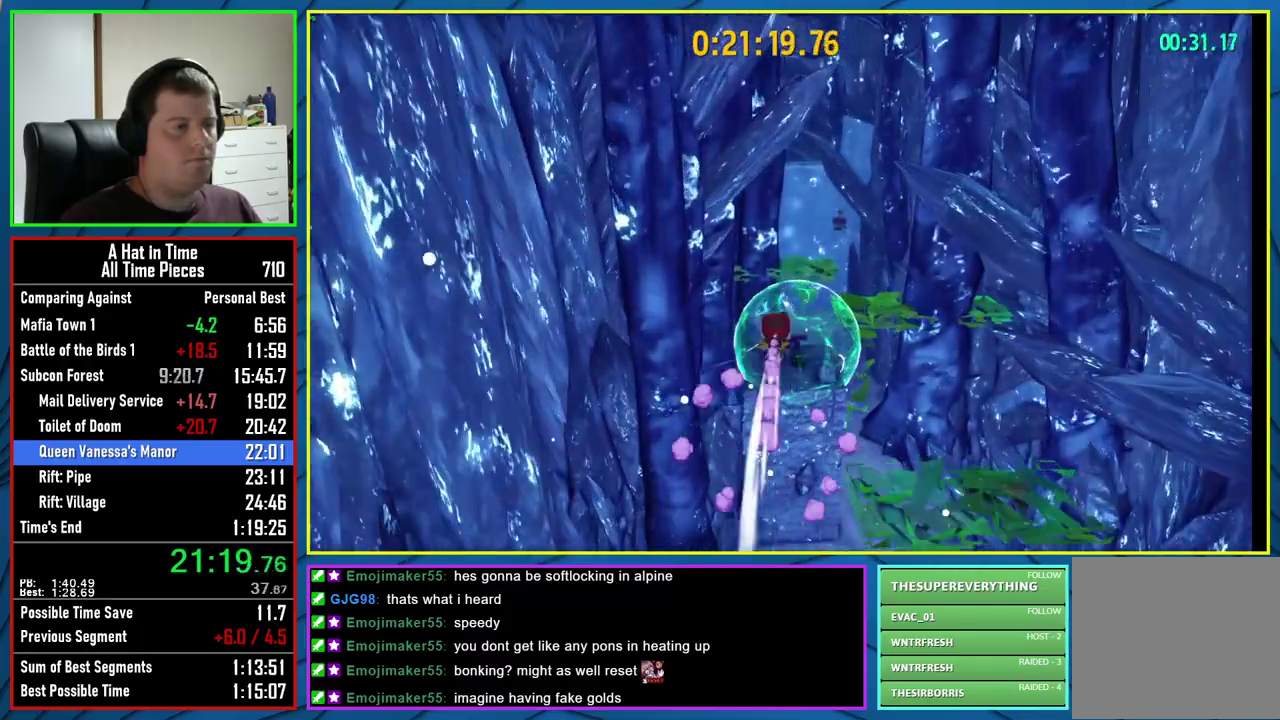
{"buttons": ["A"], "left_stick": "up", "right_stick": "center", "events": [[500, "A", "down"]]}
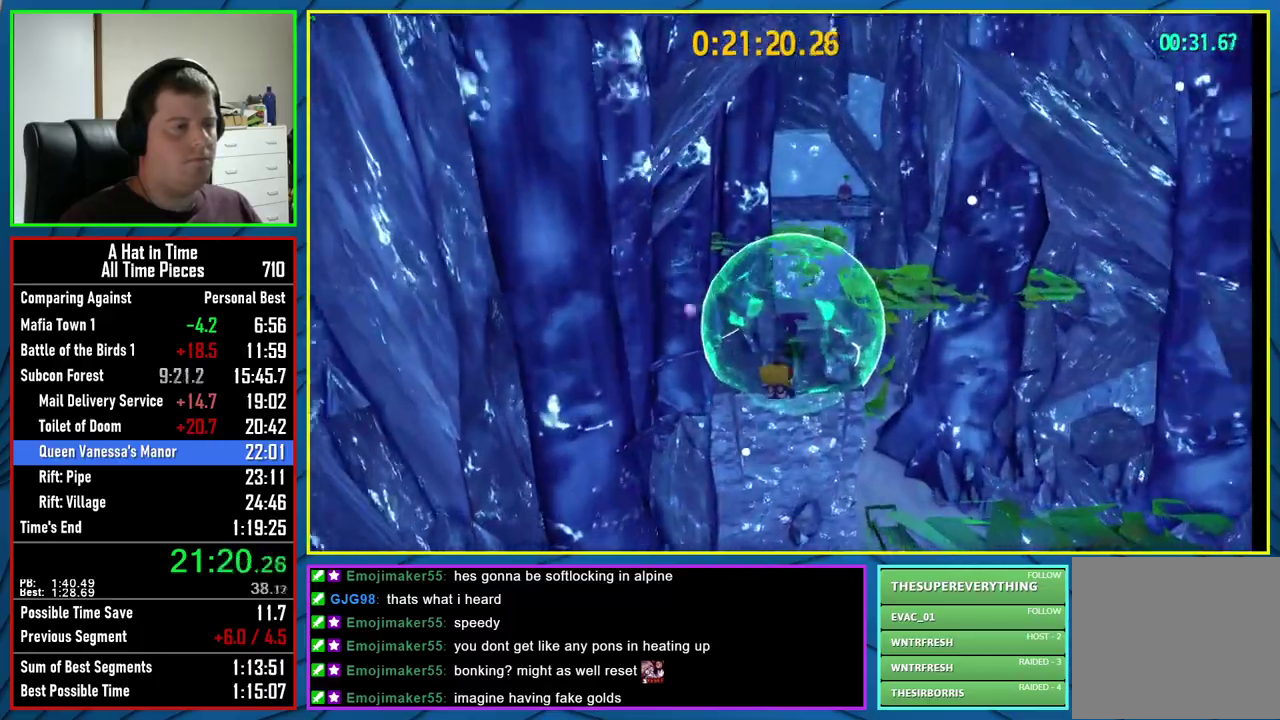
{"buttons": ["L2"], "left_stick": "up-right", "right_stick": "center", "events": [[183, "L2", "down"], [233, "A", "up"], [383, "left_stick", "up-right"]]}
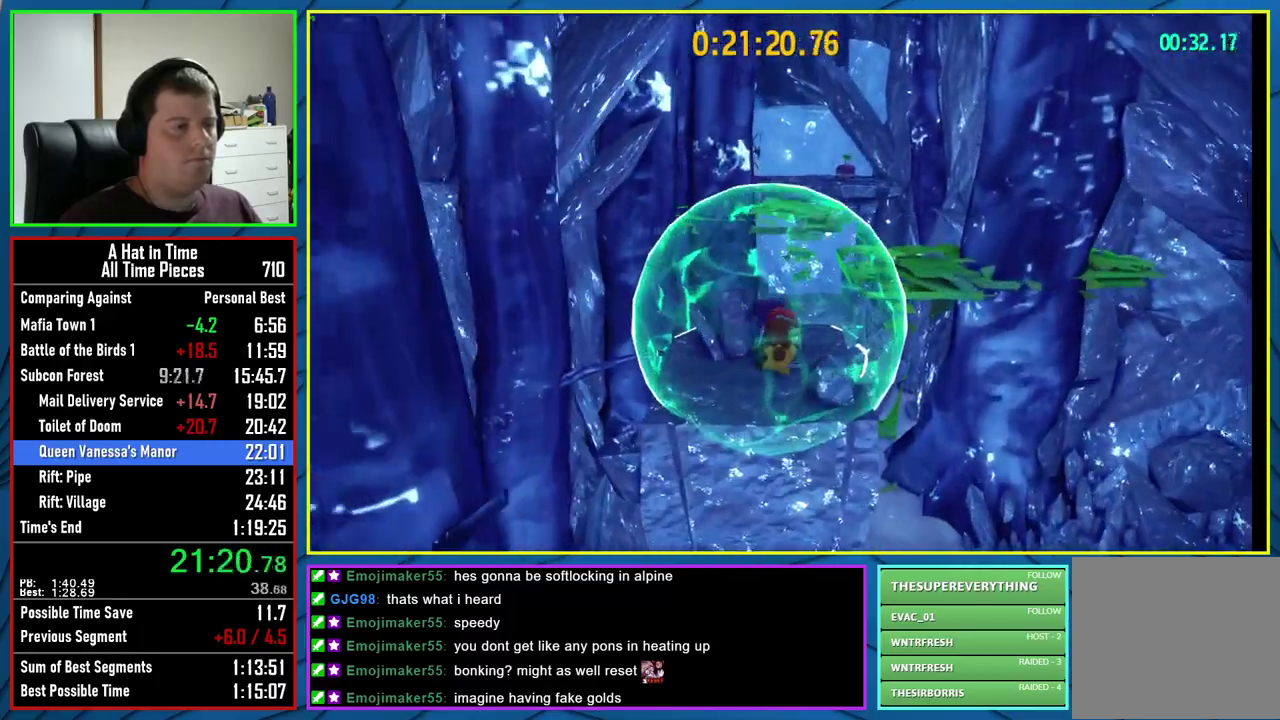
{"buttons": ["L2"], "left_stick": "up", "right_stick": "center", "events": [[183, "left_stick", "up"]]}
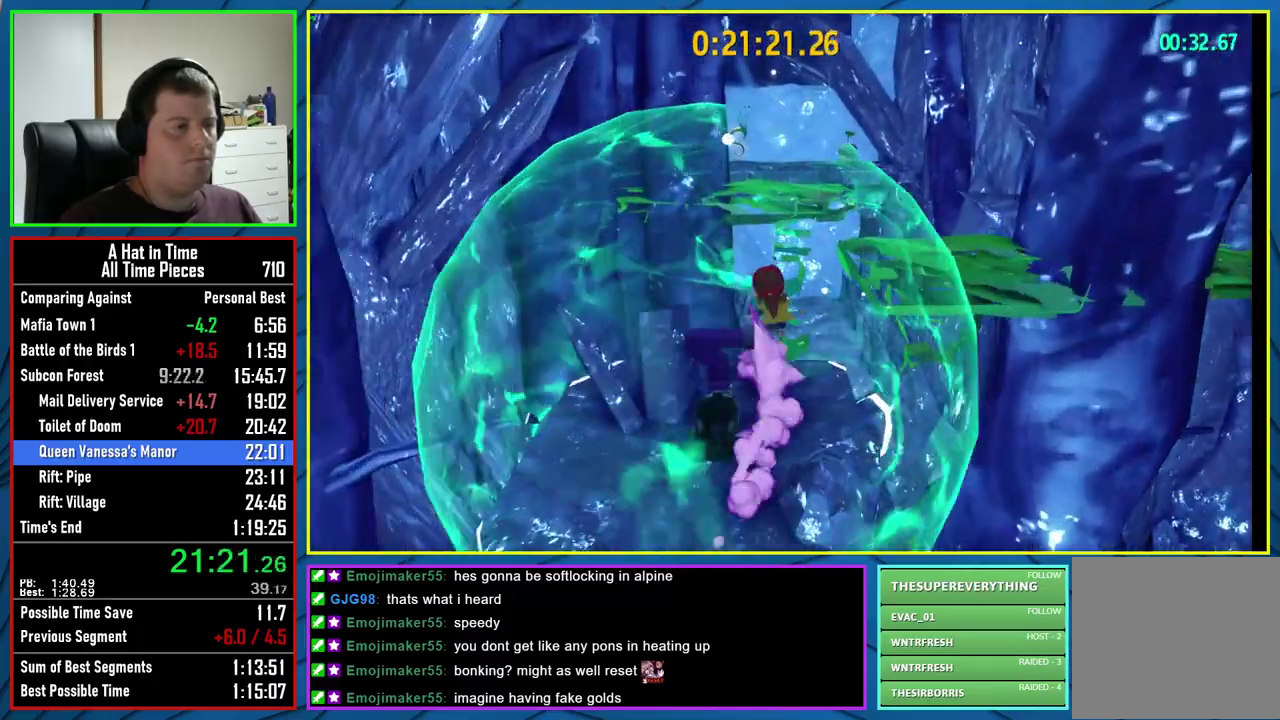
{"buttons": ["L2"], "left_stick": "up", "right_stick": "center", "events": [[17, "A", "down"], [83, "A", "up"], [167, "A", "down"], [217, "A", "up"]]}
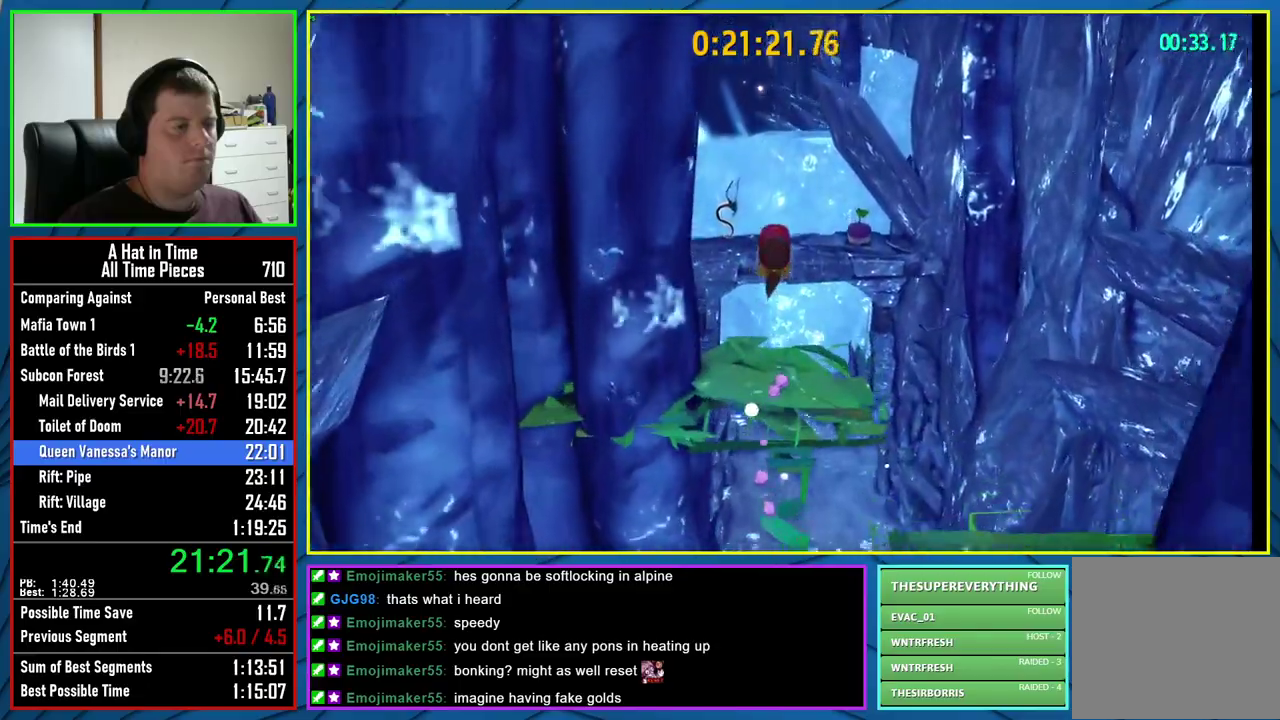
{"buttons": ["L2"], "left_stick": "up", "right_stick": "center", "events": []}
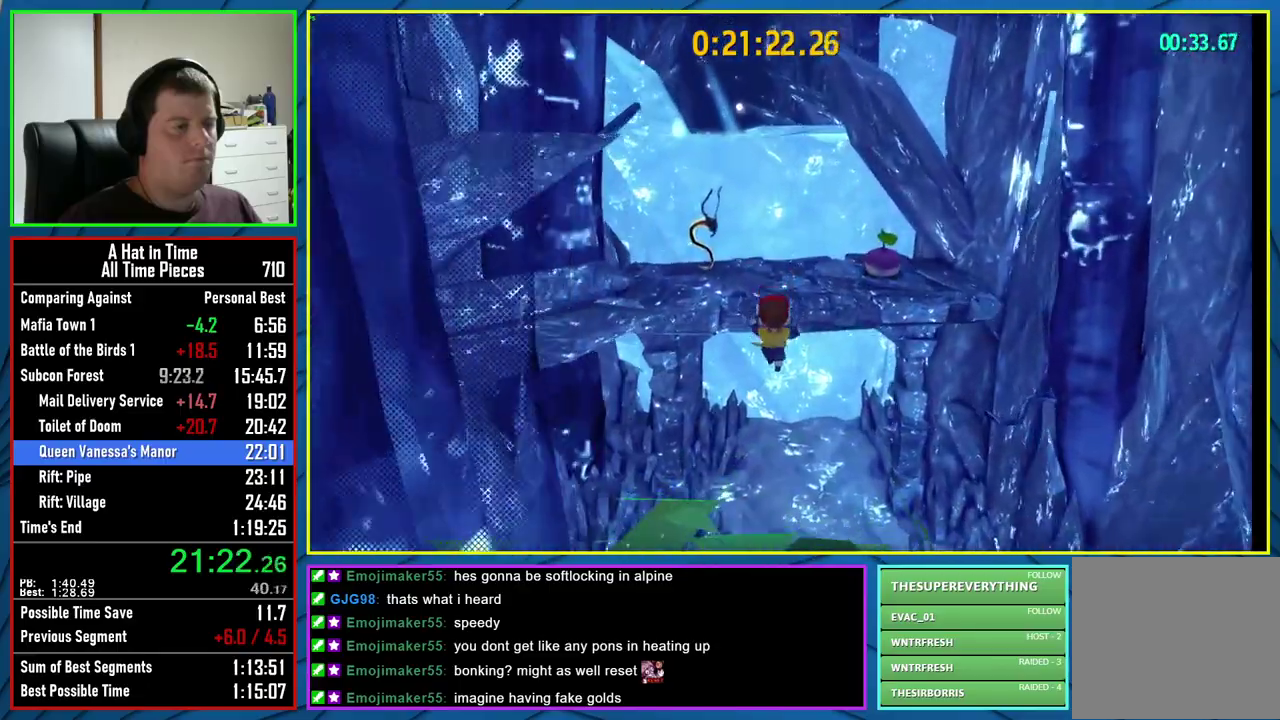
{"buttons": ["L2"], "left_stick": "up", "right_stick": "center", "events": [[83, "R2", "down"], [250, "R2", "up"], [283, "A", "down"], [433, "A", "up"]]}
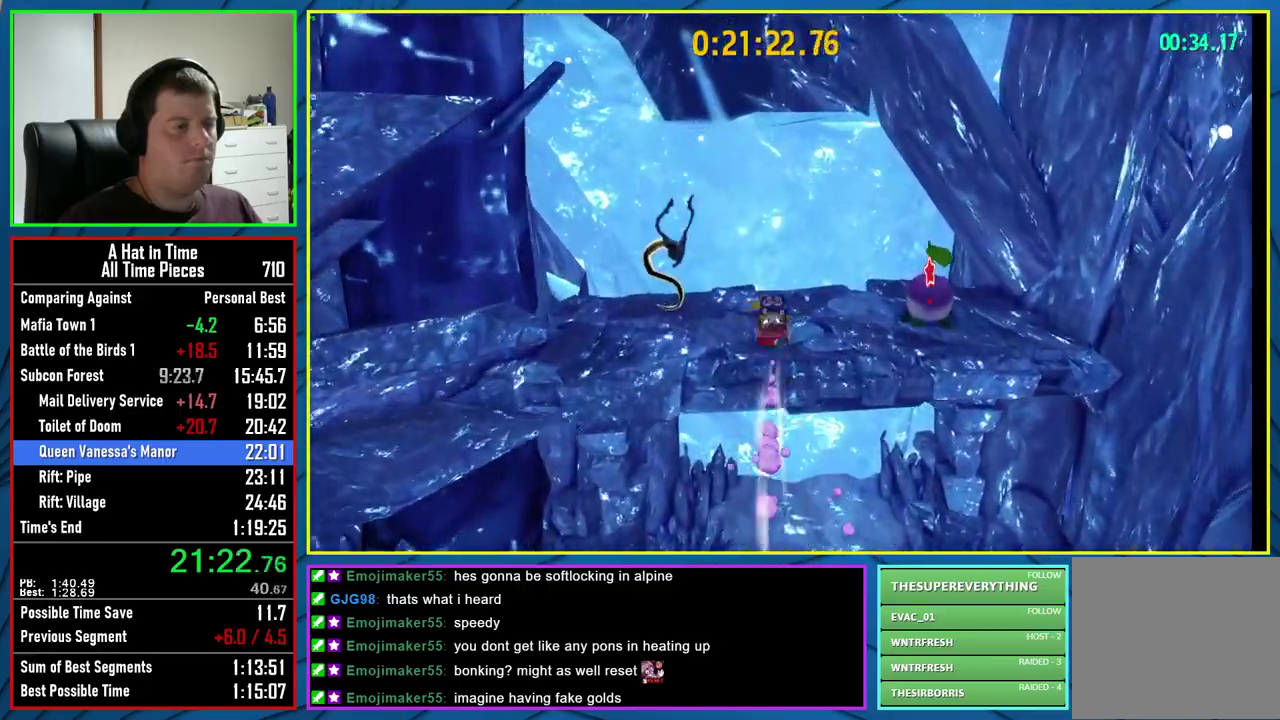
{"buttons": ["A", "L2"], "left_stick": "up", "right_stick": "center", "events": [[400, "A", "down"]]}
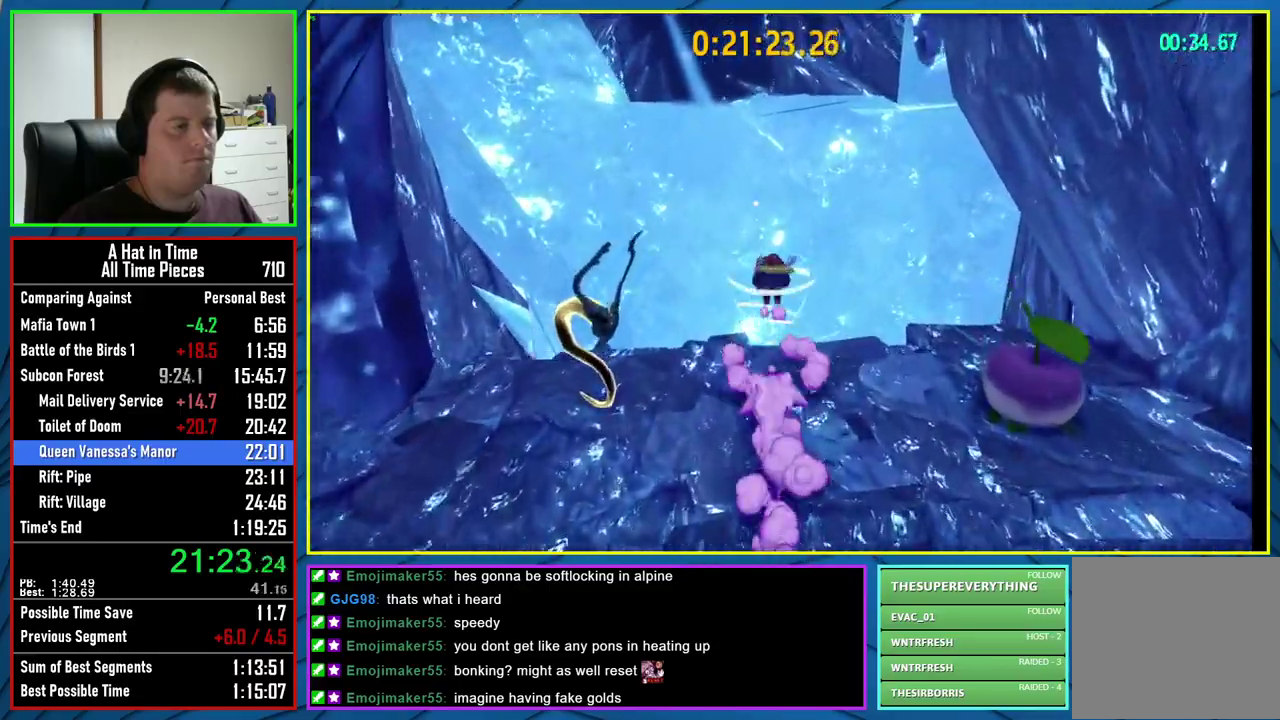
{"buttons": ["A", "L2"], "left_stick": "up", "right_stick": "center", "events": []}
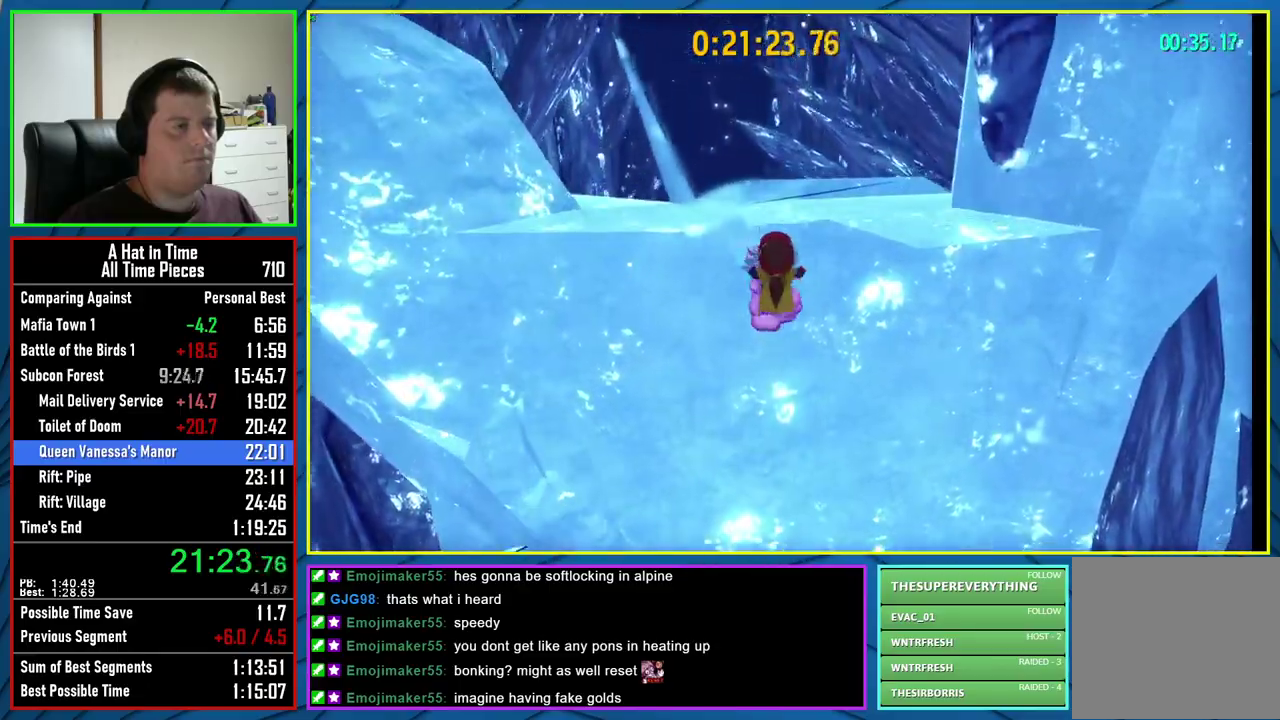
{"buttons": ["L2"], "left_stick": "up", "right_stick": "center", "events": [[17, "A", "up"], [133, "R2", "down"], [267, "R2", "up"]]}
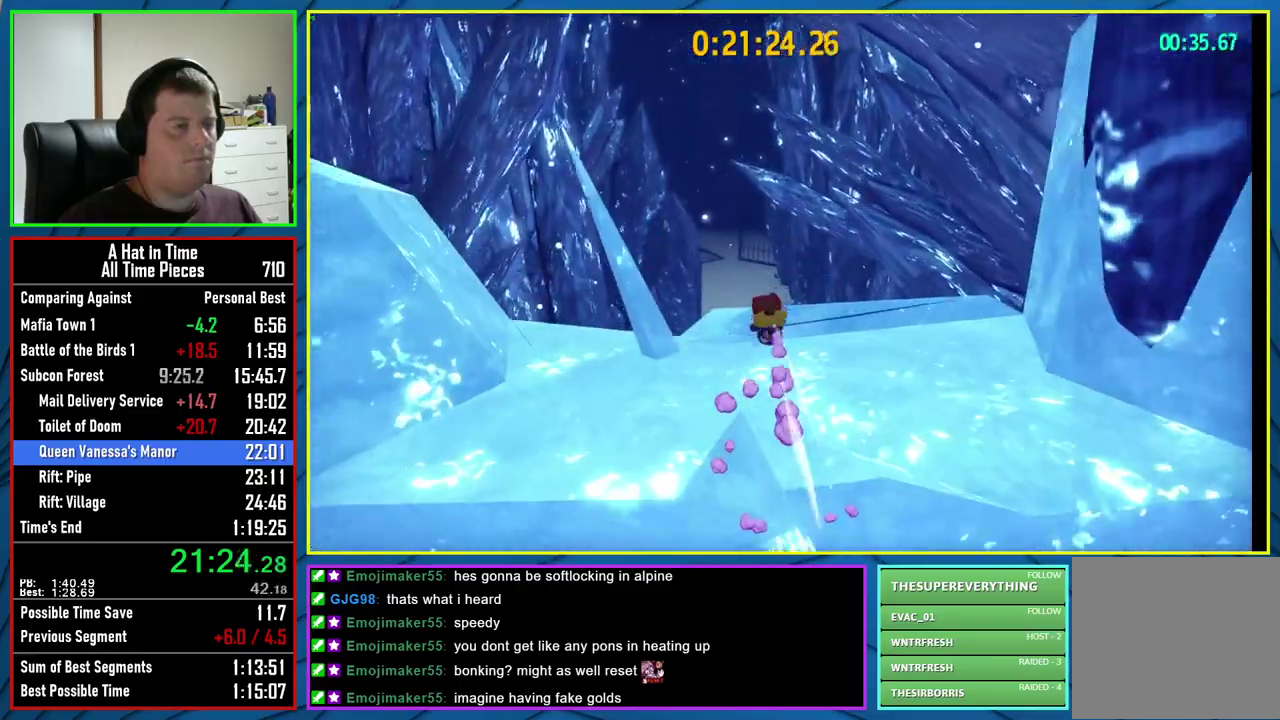
{"buttons": ["L2"], "left_stick": "up", "right_stick": "center", "events": [[50, "R2", "down"], [183, "R2", "up"], [367, "right_stick", "left"], [500, "right_stick", "center"]]}
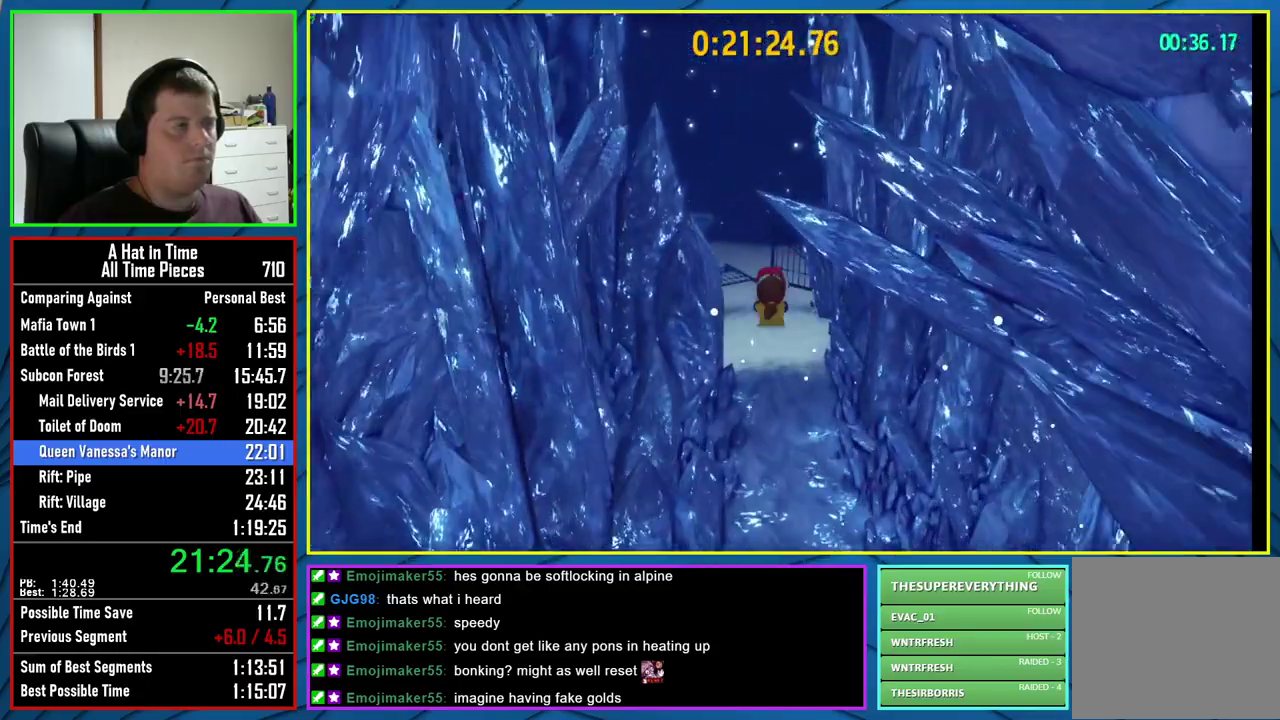
{"buttons": ["L2"], "left_stick": "up", "right_stick": "center", "events": []}
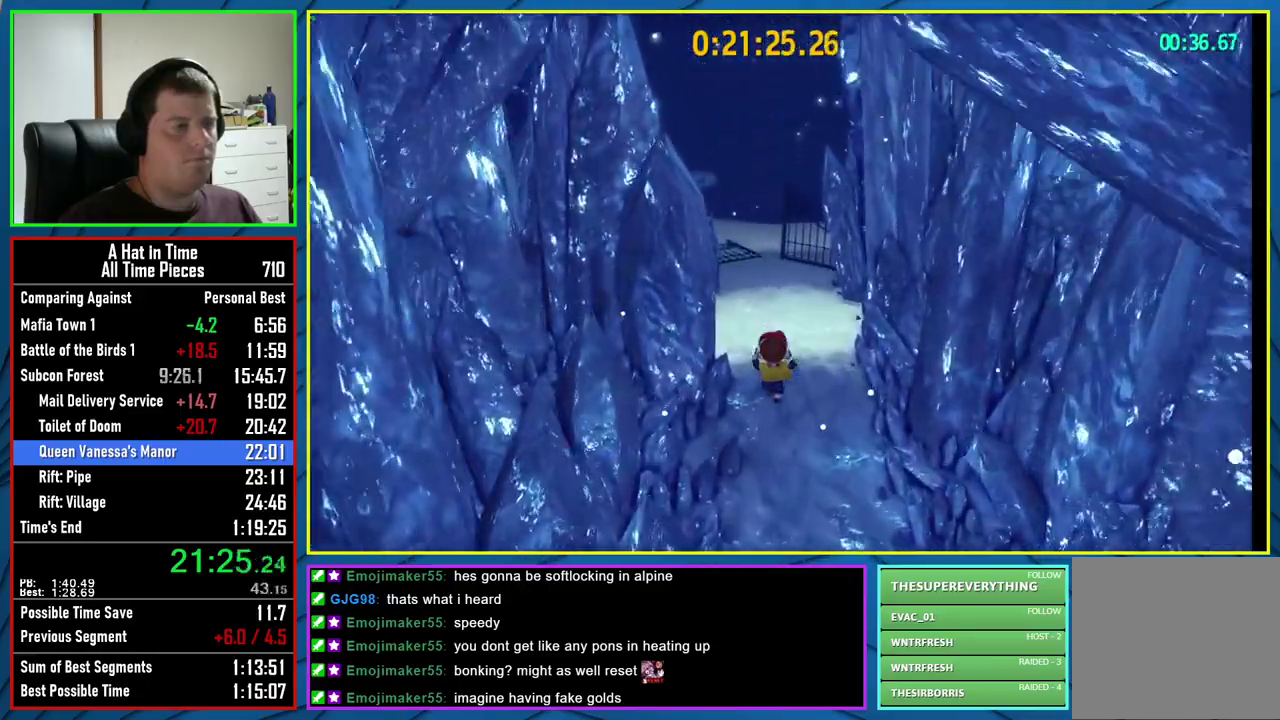
{"buttons": ["L2"], "left_stick": "up", "right_stick": "center", "events": [[133, "A", "down"], [183, "A", "up"], [283, "A", "down"], [333, "A", "up"], [450, "A", "down"], [500, "A", "up"]]}
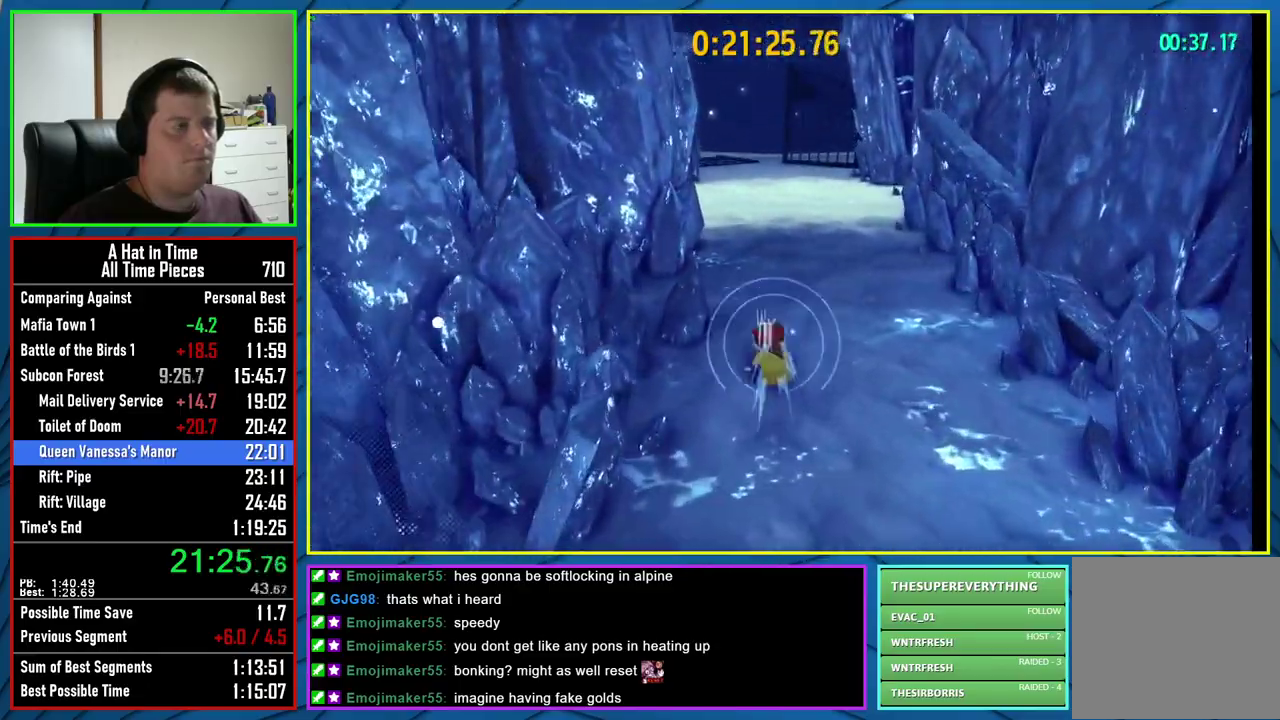
{"buttons": ["L2"], "left_stick": "up", "right_stick": "center", "events": [[133, "R2", "down"], [250, "R2", "up"]]}
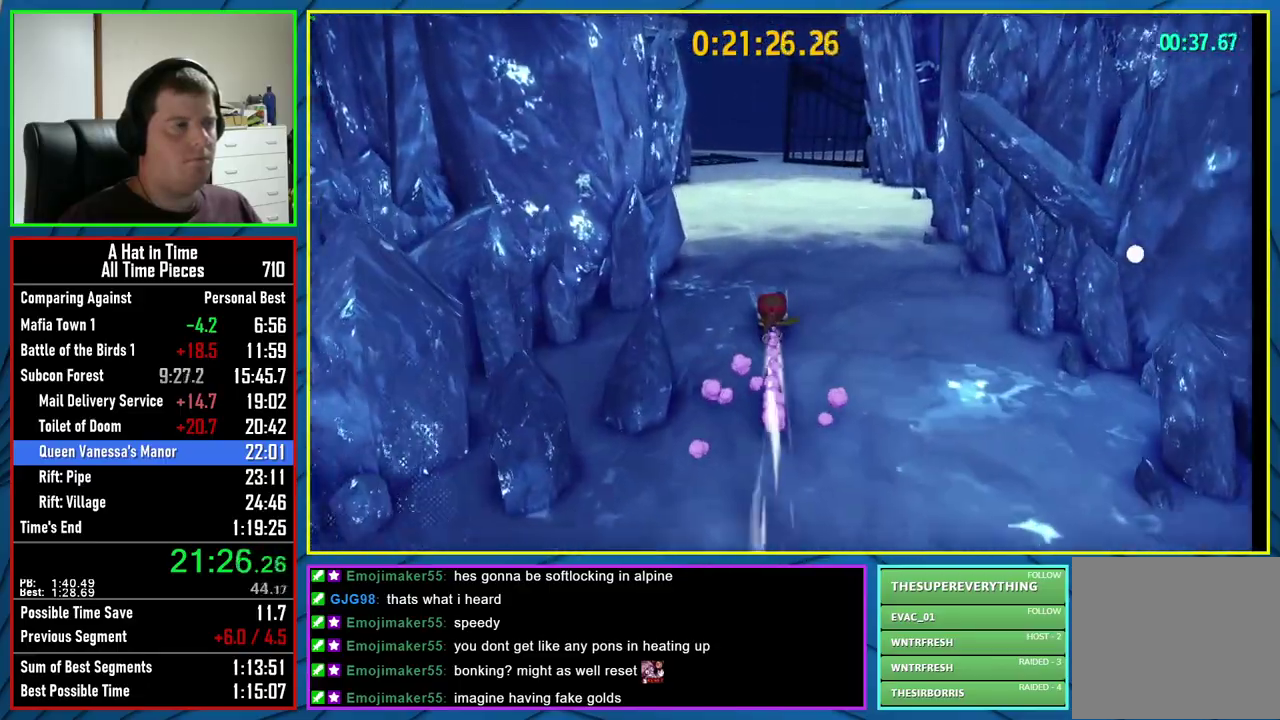
{"buttons": ["L2", "R2"], "left_stick": "up", "right_stick": "center", "events": [[50, "R2", "down"], [217, "R2", "up"], [433, "R2", "down"]]}
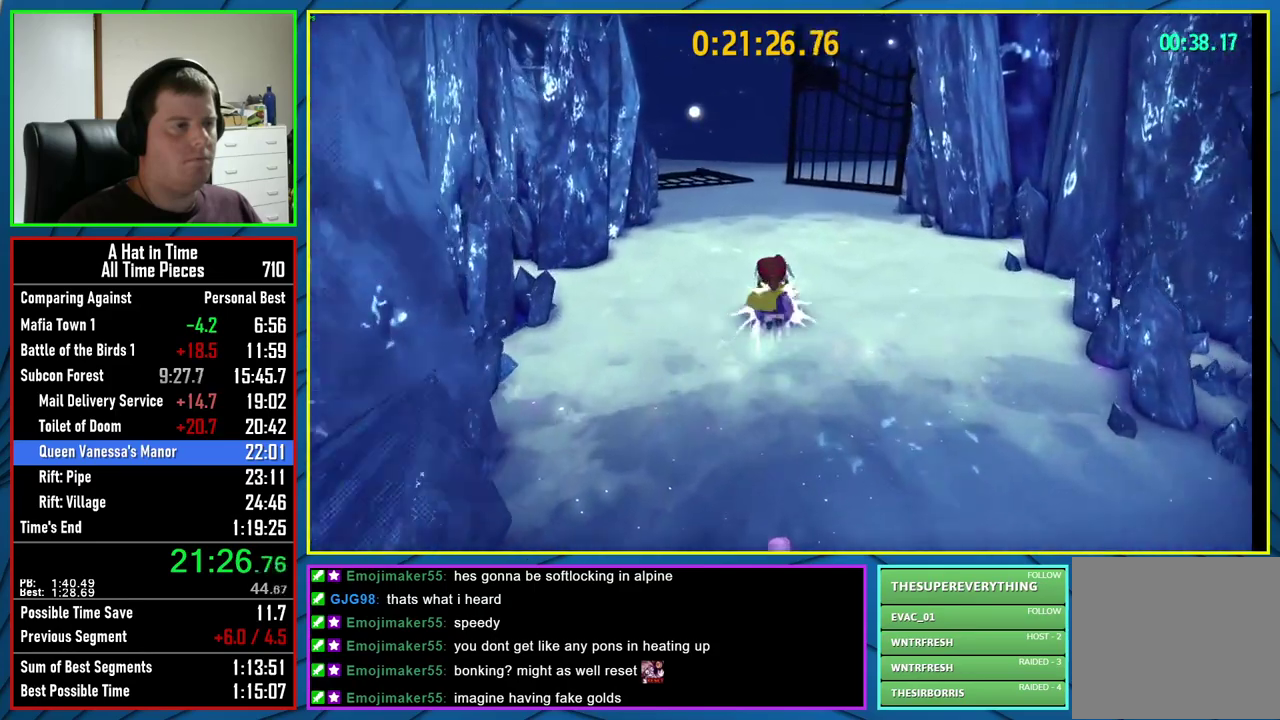
{"buttons": ["L2"], "left_stick": "up", "right_stick": "center", "events": [[83, "R2", "up"], [333, "R2", "down"], [500, "R2", "up"]]}
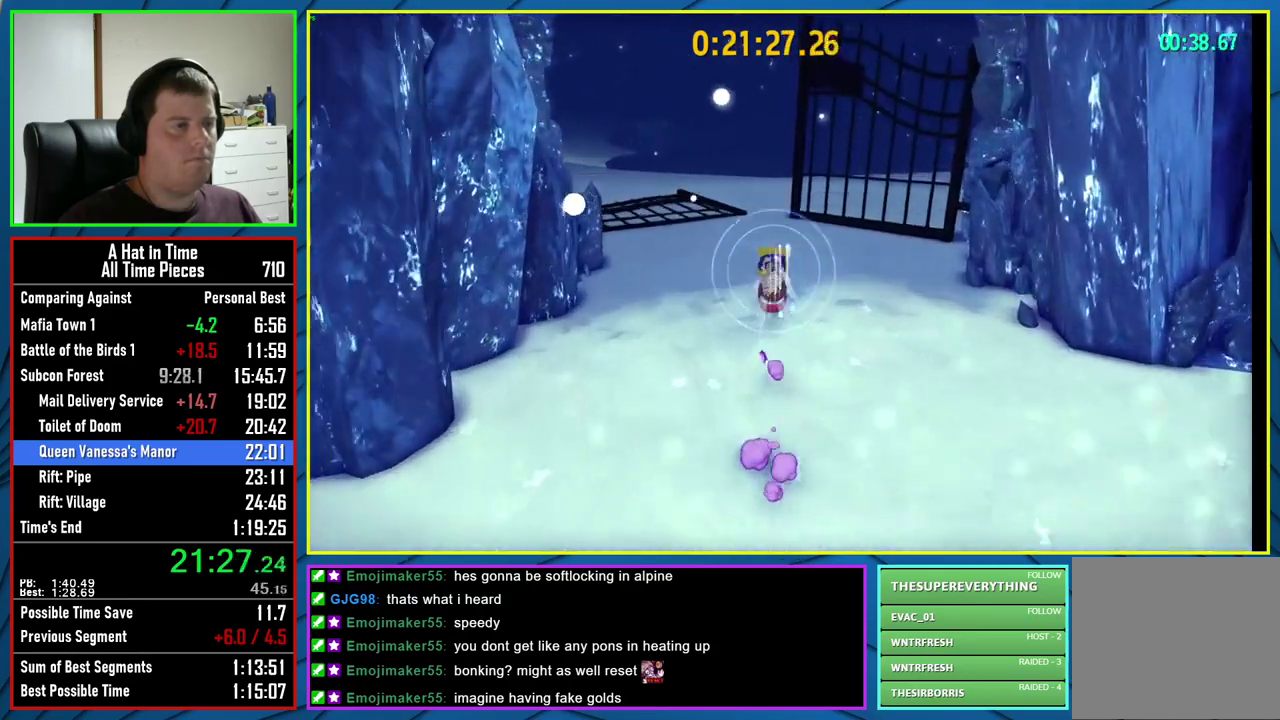
{"buttons": ["L2"], "left_stick": "up", "right_stick": "center", "events": [[283, "R2", "down"], [433, "R2", "up"]]}
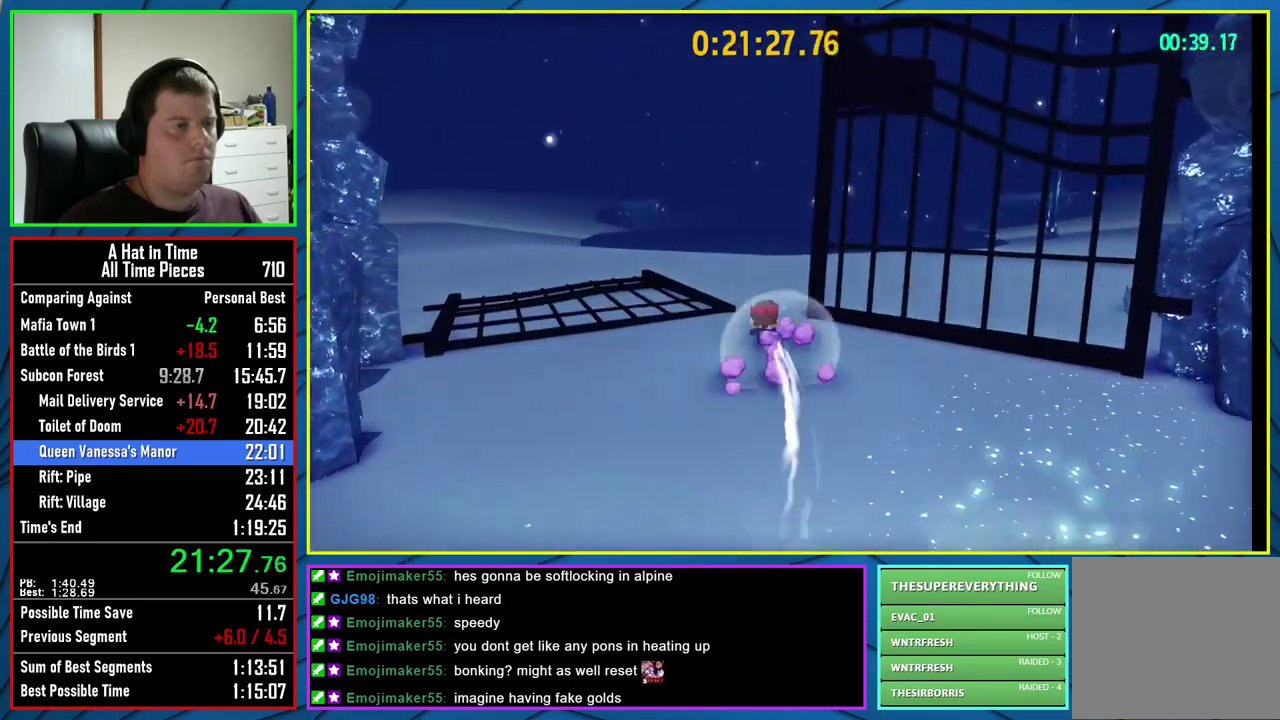
{"buttons": ["L2"], "left_stick": "up", "right_stick": "center", "events": [[200, "R2", "down"], [367, "R2", "up"]]}
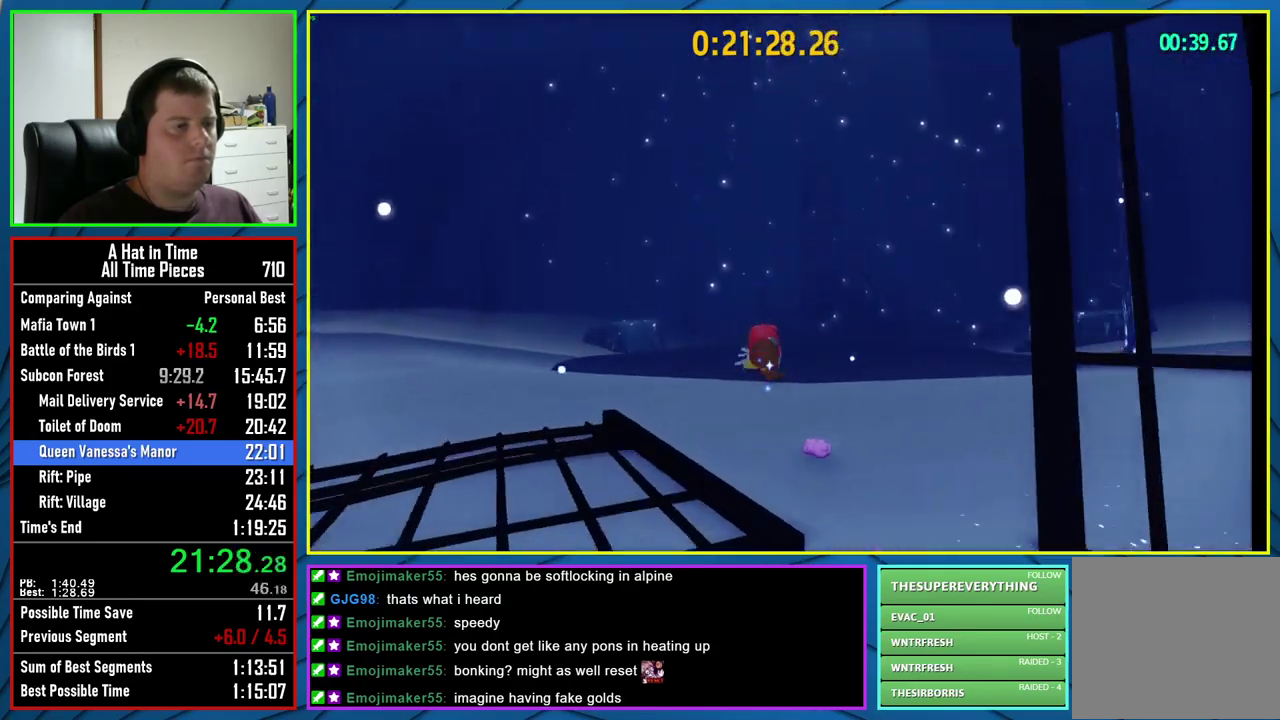
{"buttons": ["L2"], "left_stick": "up", "right_stick": "center", "events": [[233, "R2", "down"], [400, "R2", "up"]]}
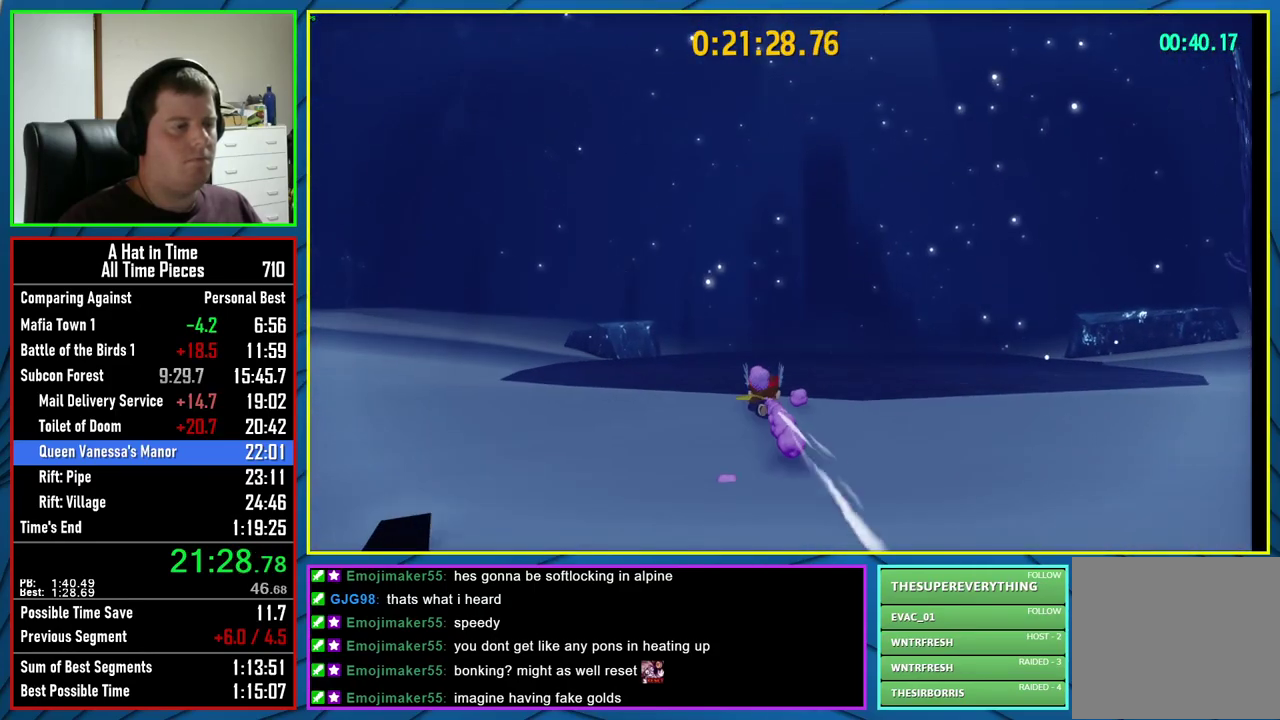
{"buttons": ["L2"], "left_stick": "up", "right_stick": "center", "events": [[200, "R2", "down"], [350, "R2", "up"]]}
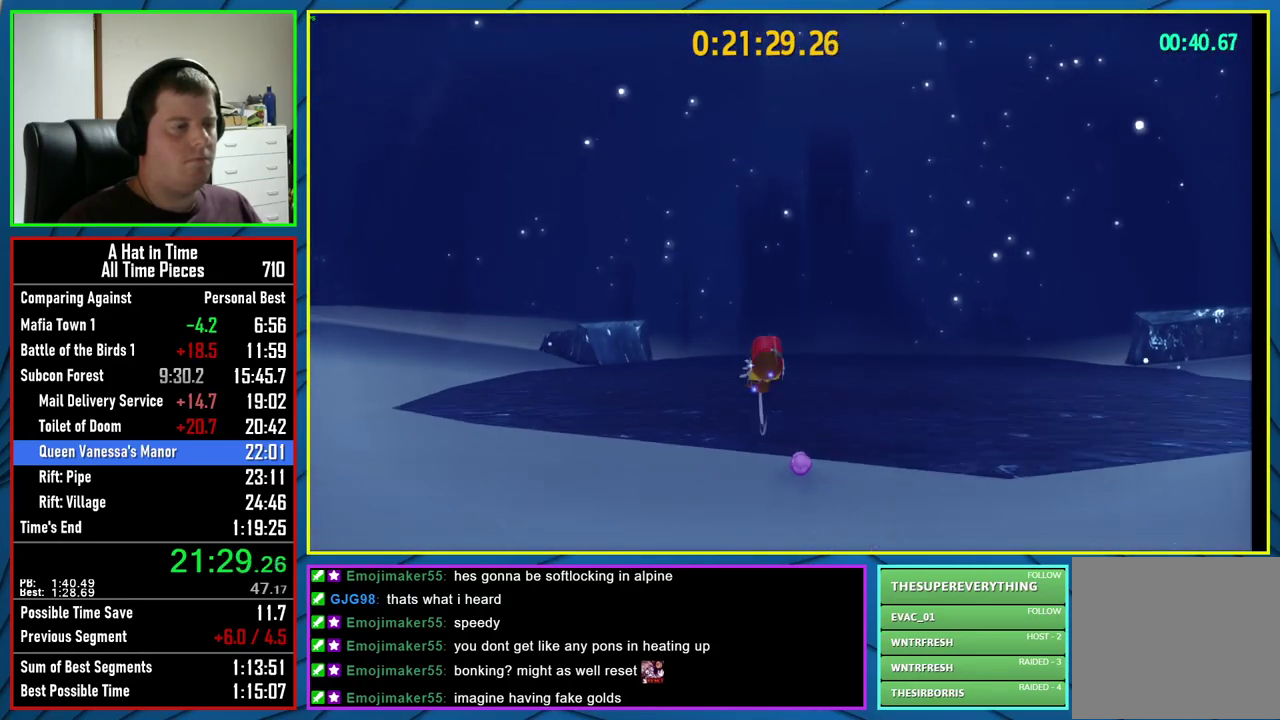
{"buttons": ["L2"], "left_stick": "up", "right_stick": "center", "events": [[217, "R2", "down"], [400, "R2", "up"]]}
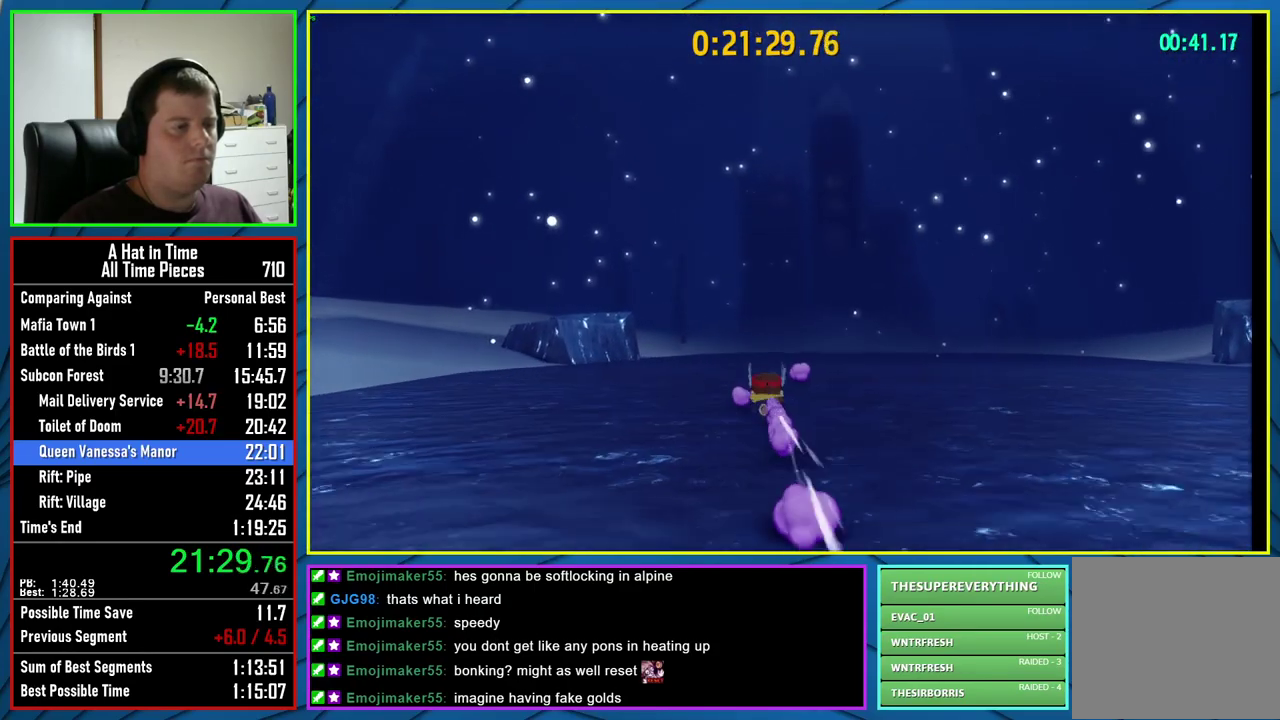
{"buttons": ["L2"], "left_stick": "up", "right_stick": "center", "events": [[217, "R2", "down"], [350, "R2", "up"]]}
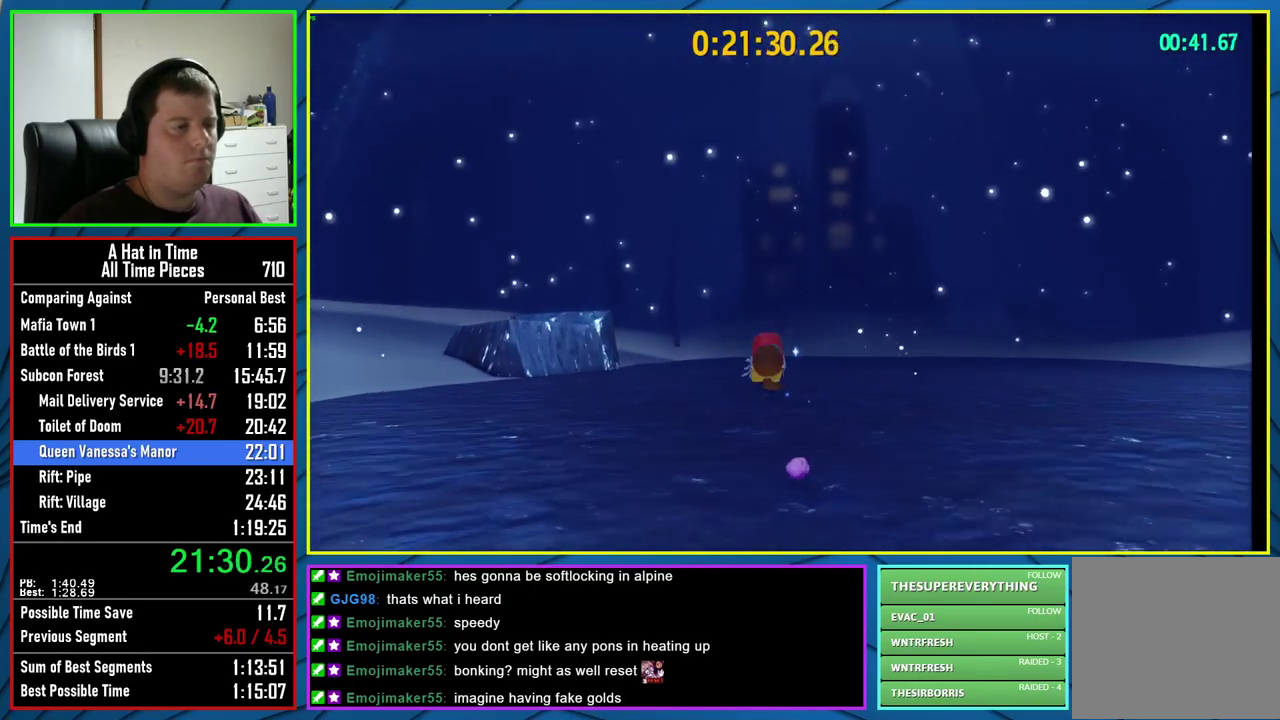
{"buttons": ["L2"], "left_stick": "up", "right_stick": "center", "events": [[217, "R2", "down"], [383, "R2", "up"]]}
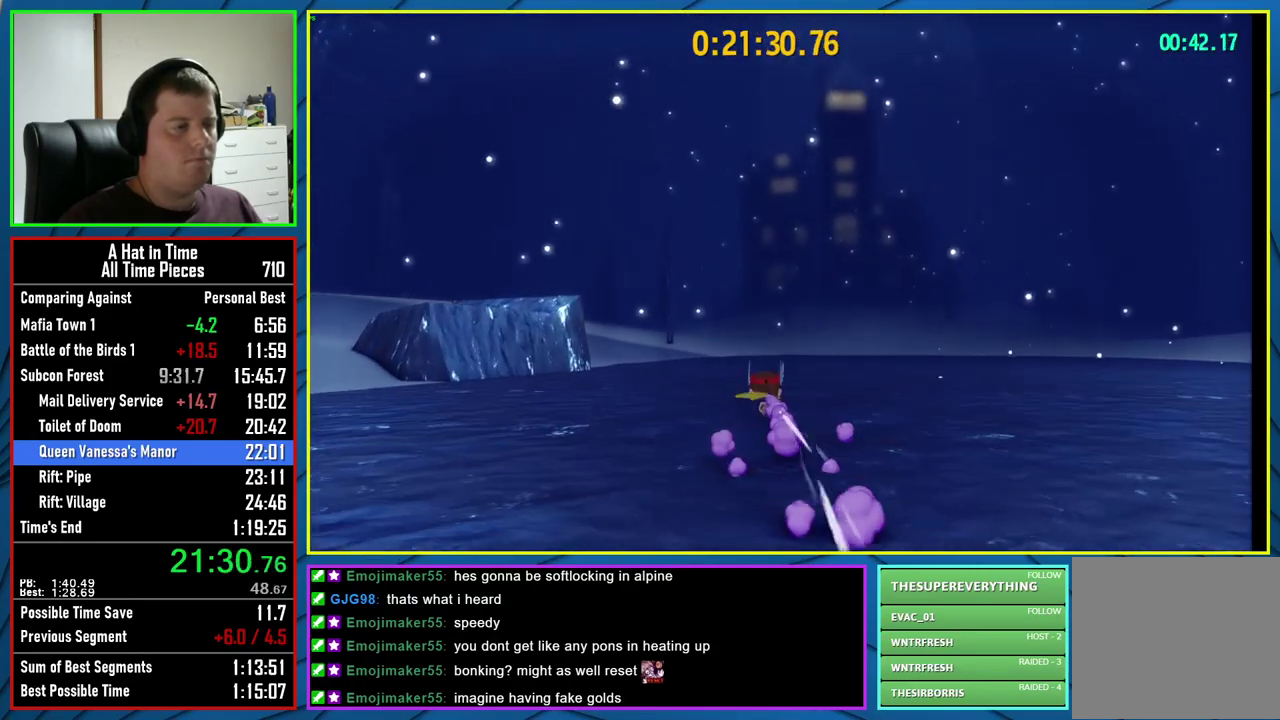
{"buttons": ["L2"], "left_stick": "up", "right_stick": "center", "events": [[183, "R2", "down"], [333, "R2", "up"]]}
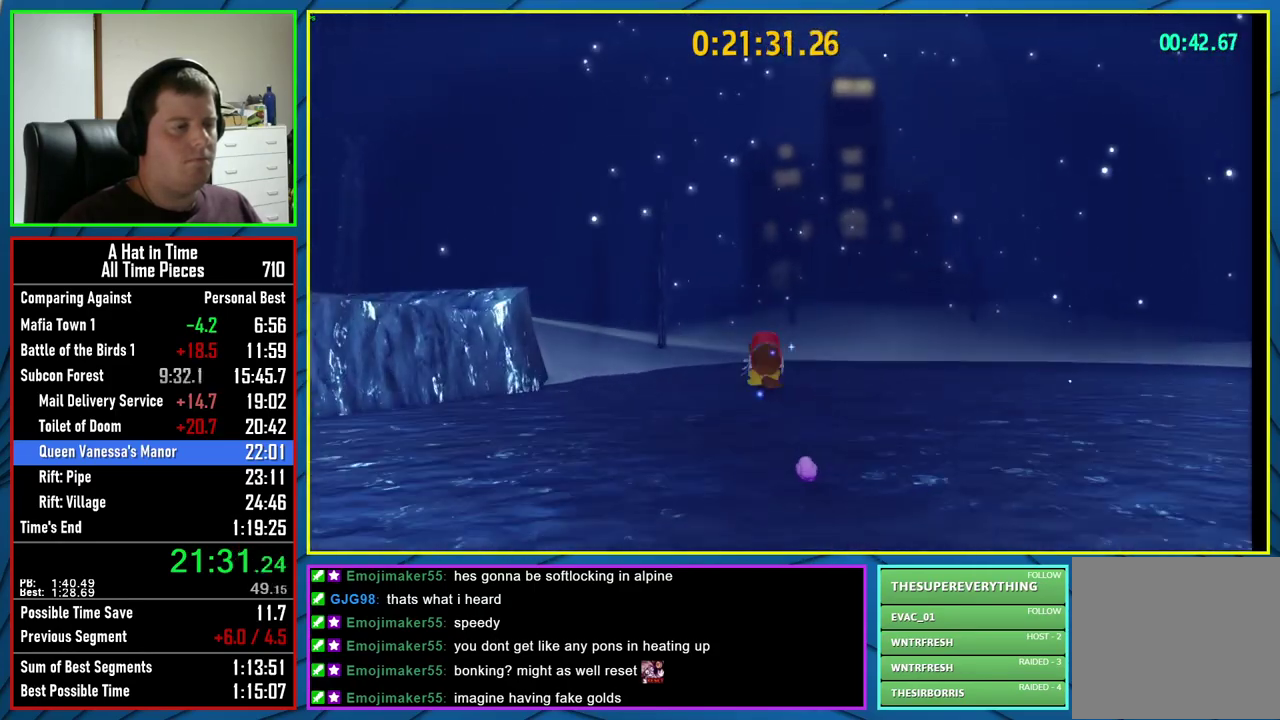
{"buttons": ["L2"], "left_stick": "up", "right_stick": "center", "events": [[200, "R2", "down"], [350, "R2", "up"]]}
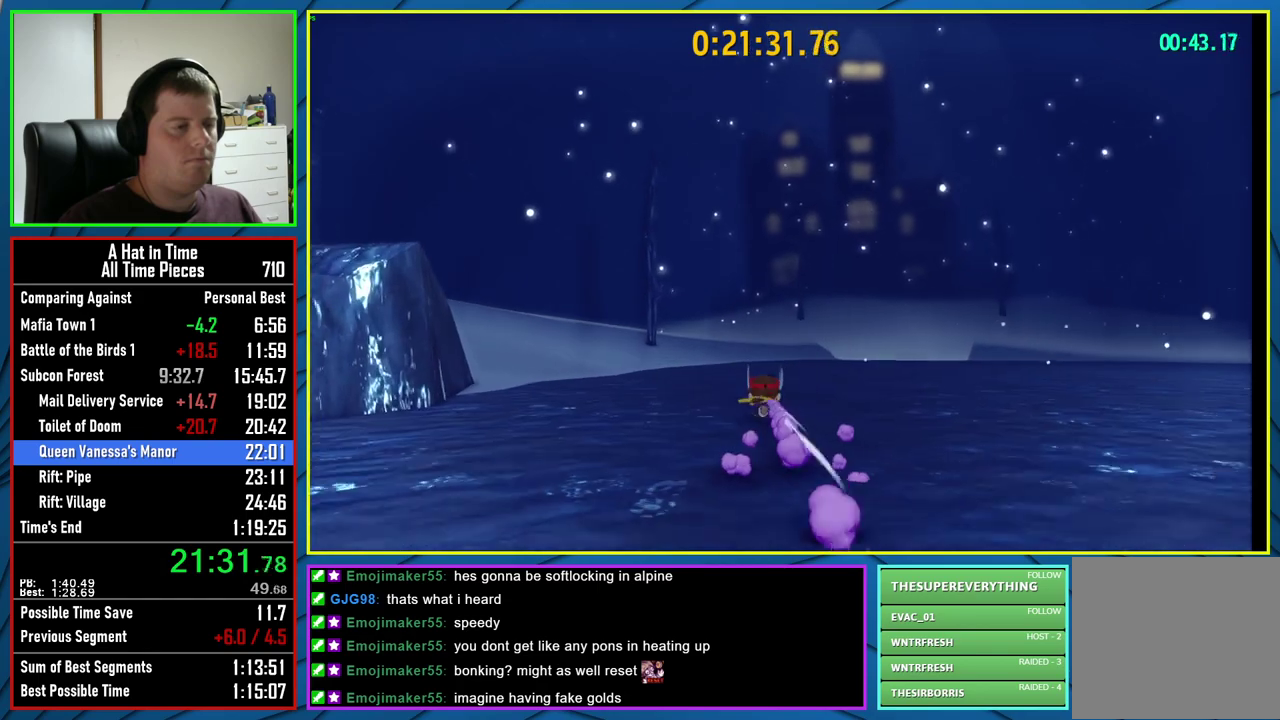
{"buttons": ["L2"], "left_stick": "up", "right_stick": "center", "events": [[150, "R2", "down"], [300, "R2", "up"]]}
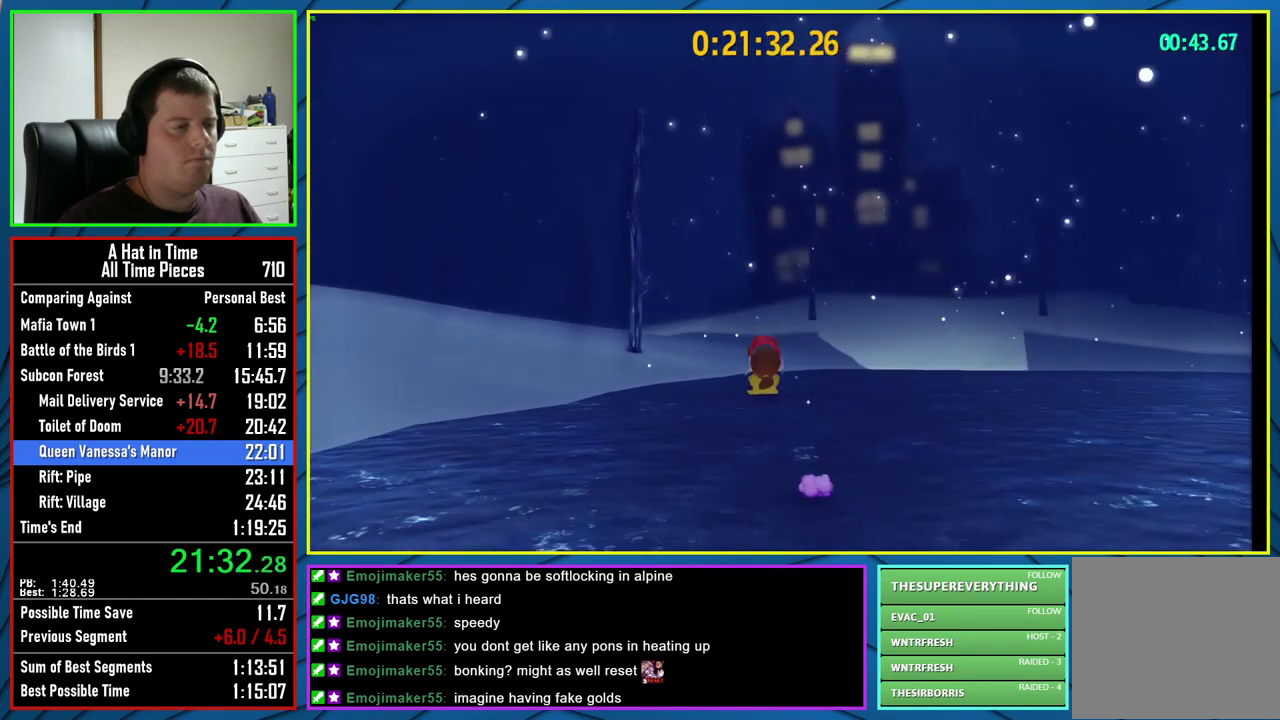
{"buttons": ["L2"], "left_stick": "up", "right_stick": "center", "events": [[167, "R2", "down"], [300, "R2", "up"]]}